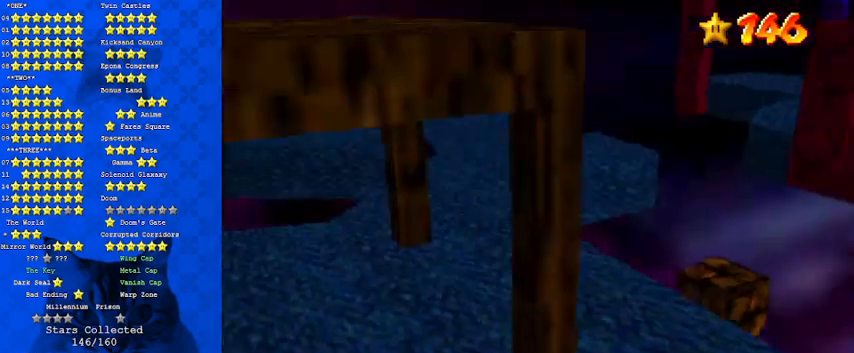
Gameplay with keyboard; each line is a JSON object with the keys held at the frame after it. "events" lists presses ("down") and releases ("up") of "a", "c", "ctrl", "d", "down", "left", "return", "right", "s", "shift", "up", "w", "x" and "y" between this image and that frame as [ms after this image, input, new state], when the widget could be followed in between. No other keys are recorded. Mouse input is not recorded.
{"keys": [], "events": [[200, "up", "down"], [433, "left", "up"], [433, "up", "up"]]}
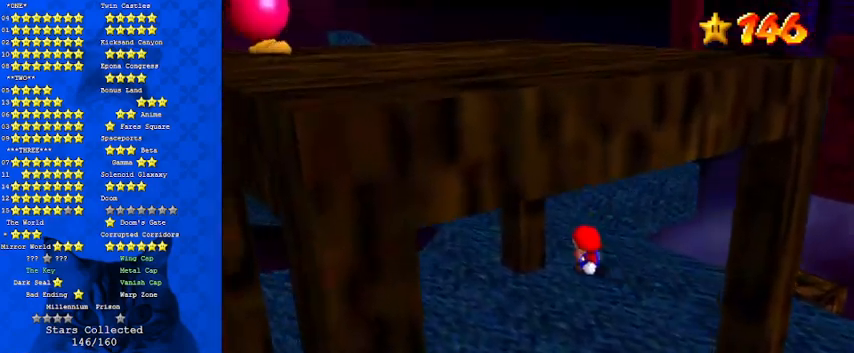
{"keys": ["left"], "events": [[33, "a", "down"], [167, "a", "up"], [167, "up", "down"], [200, "left", "down"], [300, "up", "up"]]}
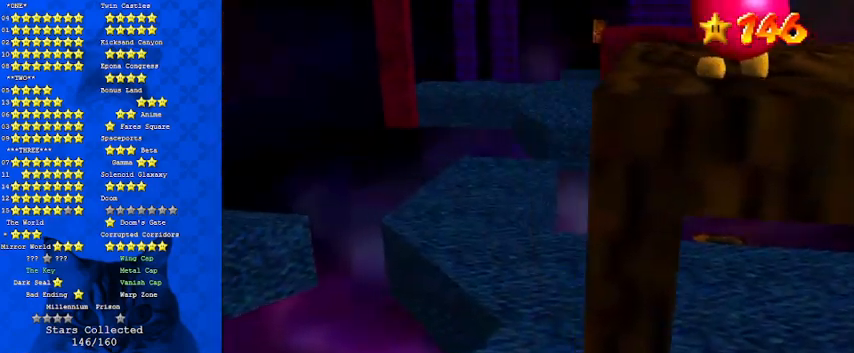
{"keys": ["left"], "events": [[200, "left", "up"], [400, "left", "down"]]}
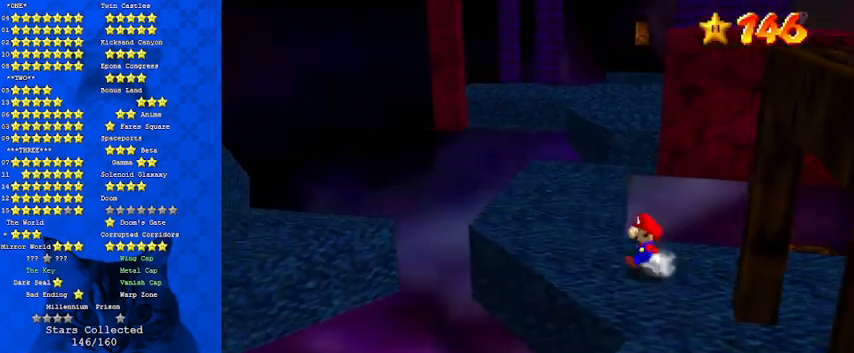
{"keys": ["left", "up"], "events": [[200, "up", "down"]]}
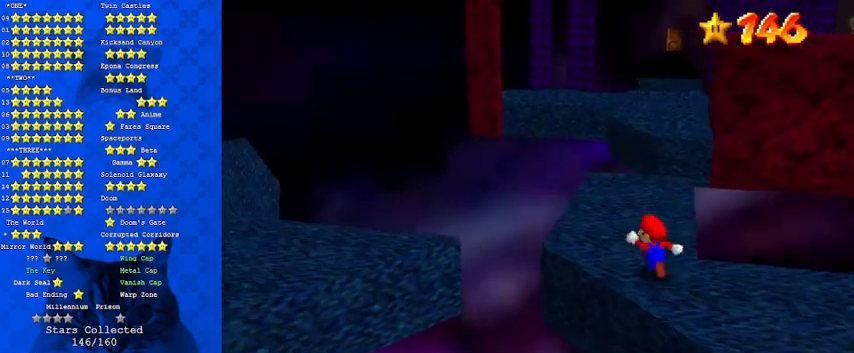
{"keys": ["up"], "events": [[33, "left", "up"]]}
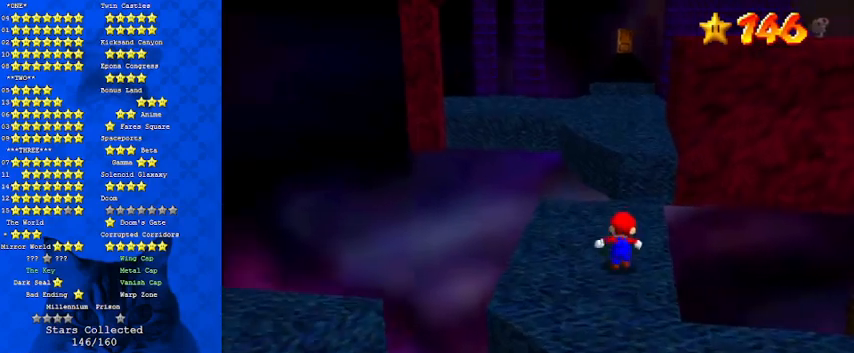
{"keys": ["up"], "events": [[200, "y", "down"], [233, "shift", "down"], [433, "shift", "up"], [433, "y", "up"]]}
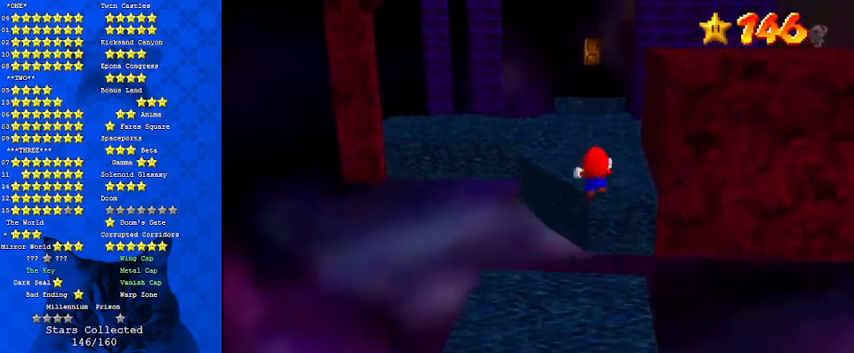
{"keys": ["a", "left", "up"], "events": [[400, "a", "down"], [400, "left", "down"]]}
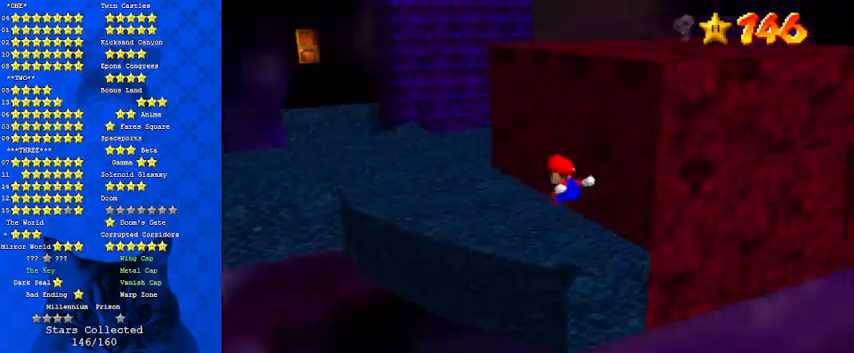
{"keys": ["left", "up"], "events": [[33, "a", "up"]]}
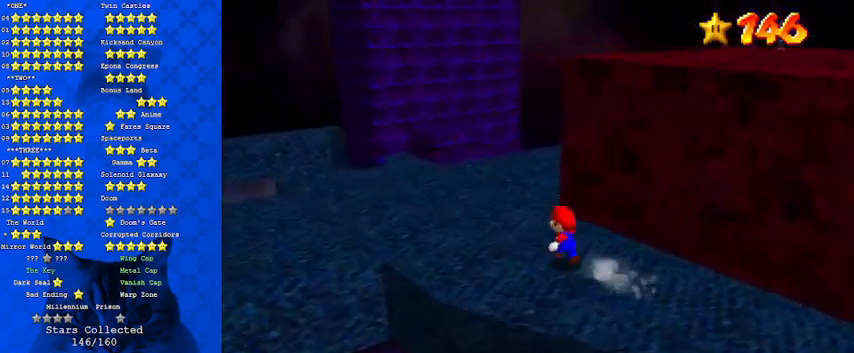
{"keys": [], "events": [[267, "up", "up"], [367, "left", "up"]]}
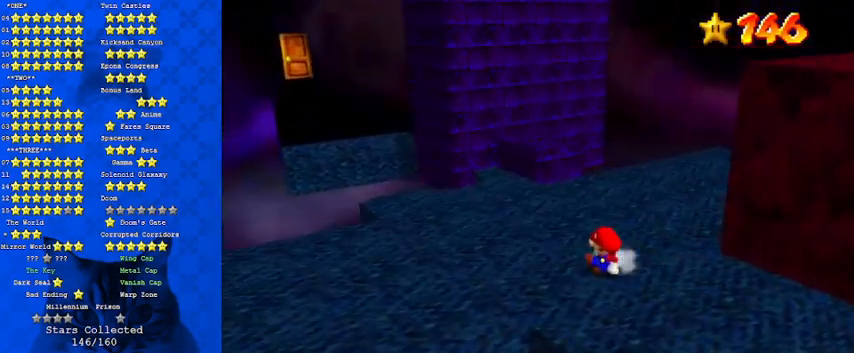
{"keys": ["left", "up"], "events": [[233, "left", "down"], [333, "d", "down"], [467, "d", "up"], [467, "up", "down"]]}
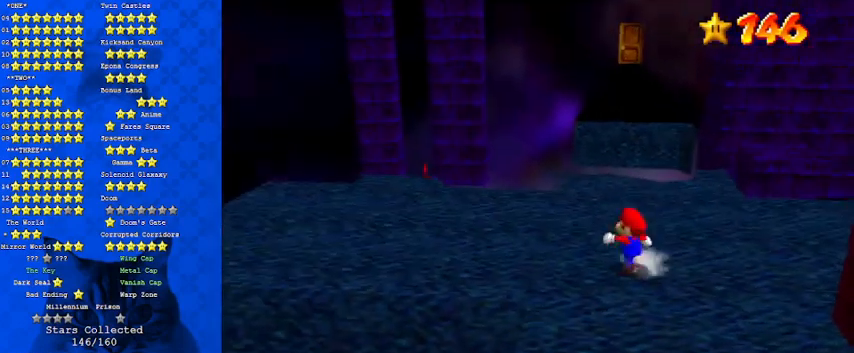
{"keys": ["up"], "events": [[67, "left", "up"], [333, "left", "down"], [433, "left", "up"]]}
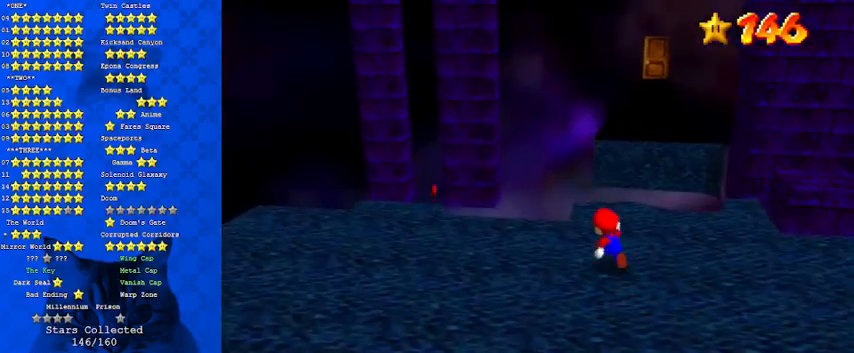
{"keys": ["right", "up"], "events": [[200, "y", "down"], [267, "shift", "down"], [400, "right", "down"], [500, "shift", "up"], [500, "y", "up"]]}
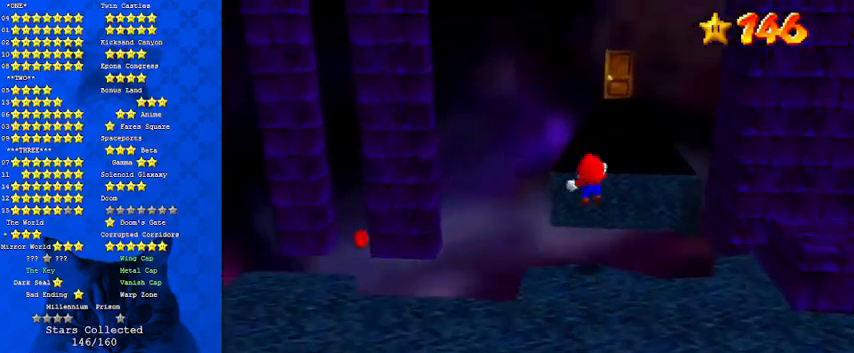
{"keys": ["a", "right", "up"], "events": [[67, "a", "down"], [167, "right", "up"], [267, "a", "up"], [367, "right", "down"], [500, "a", "down"]]}
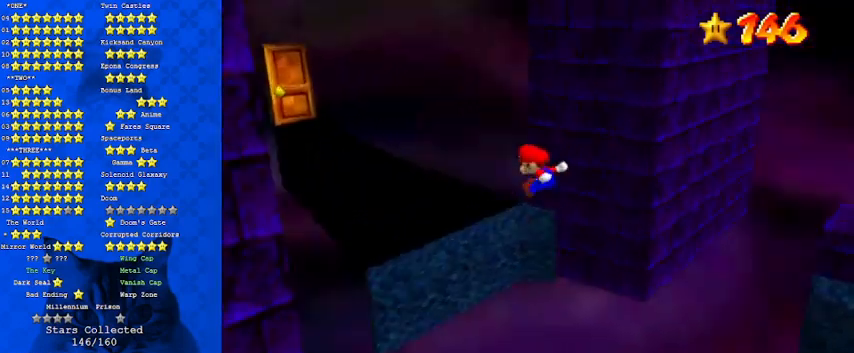
{"keys": ["right", "up"], "events": [[100, "a", "up"], [100, "right", "up"], [133, "left", "down"], [133, "up", "up"], [333, "left", "up"], [367, "right", "down"], [467, "up", "down"]]}
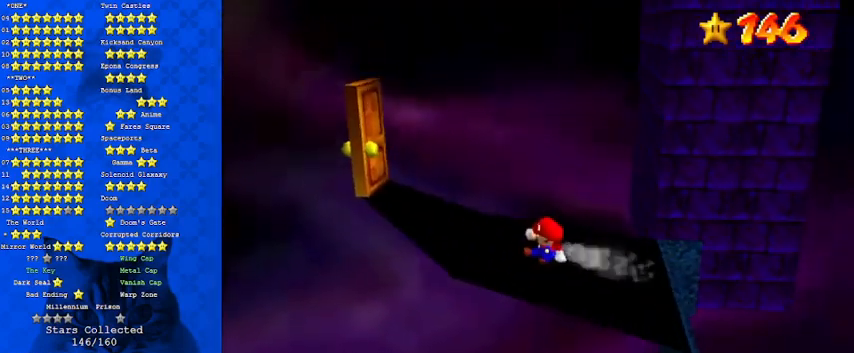
{"keys": ["d"], "events": [[100, "shift", "down"], [133, "up", "up"], [200, "right", "up"], [233, "down", "down"], [300, "left", "down"], [300, "shift", "up"], [333, "left", "up"], [367, "down", "up"], [467, "d", "down"]]}
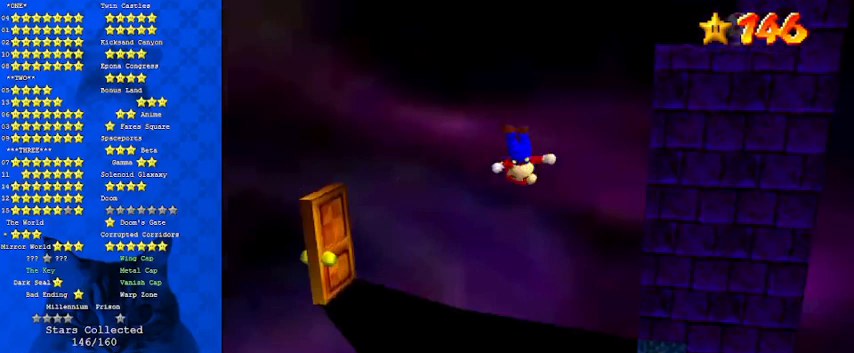
{"keys": [], "events": [[100, "d", "up"], [100, "down", "down"], [100, "left", "down"], [200, "d", "down"], [200, "down", "up"], [200, "left", "up"], [300, "d", "up"]]}
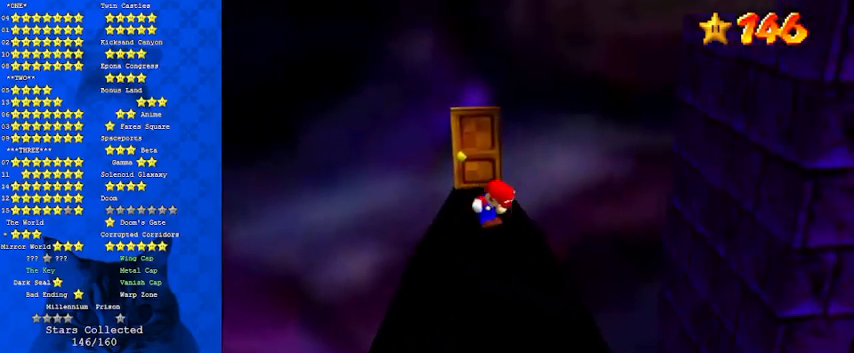
{"keys": ["left", "up"], "events": [[267, "shift", "down"], [300, "left", "down"], [367, "shift", "up"], [367, "up", "down"]]}
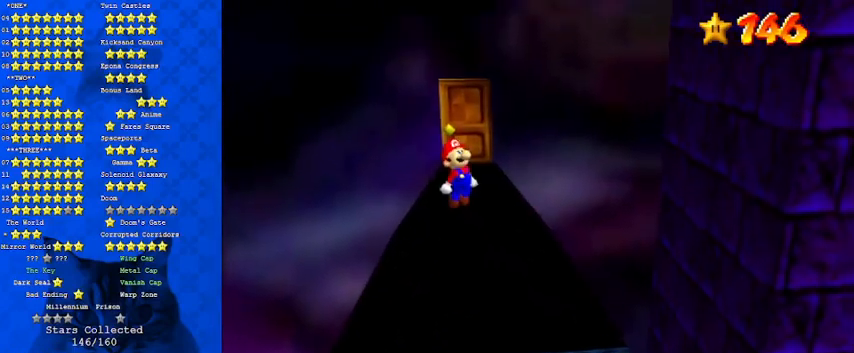
{"keys": [], "events": [[100, "left", "up"], [133, "right", "down"], [233, "right", "up"], [233, "up", "up"]]}
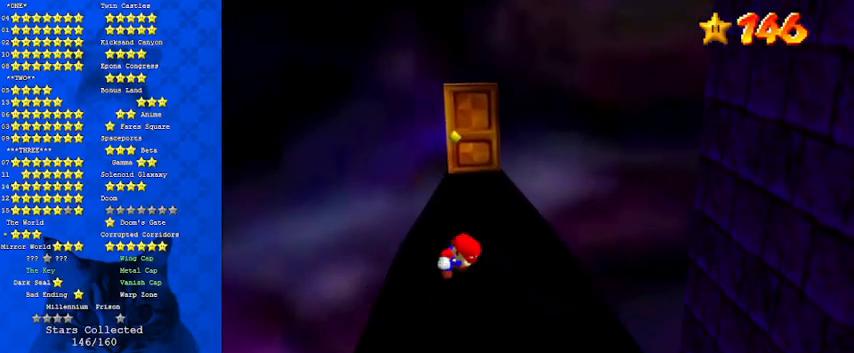
{"keys": [], "events": [[67, "shift", "down"], [100, "shift", "up"], [233, "a", "down"], [300, "a", "up"], [367, "a", "down"], [433, "a", "up"]]}
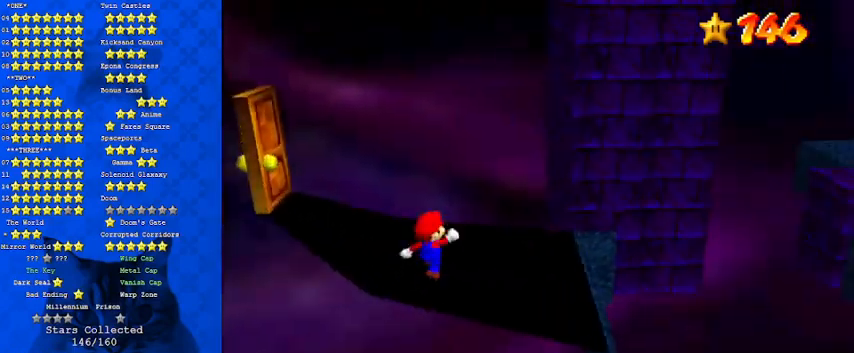
{"keys": ["ctrl", "up"], "events": [[100, "shift", "down"], [167, "down", "down"], [167, "left", "down"], [200, "shift", "up"], [300, "down", "up"], [333, "left", "up"], [400, "ctrl", "down"], [433, "right", "down"], [433, "up", "down"], [467, "right", "up"]]}
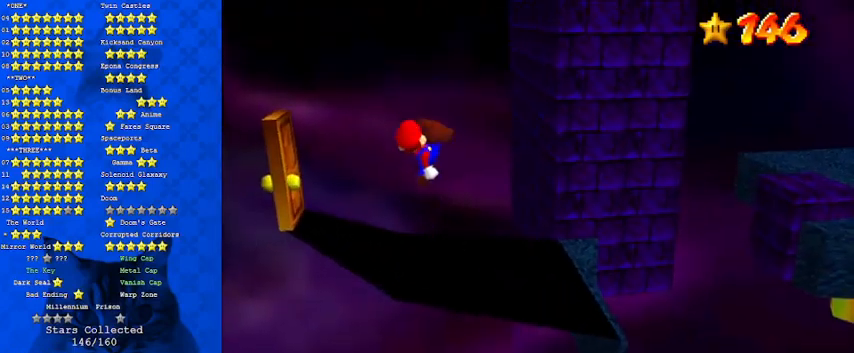
{"keys": ["right", "shift", "up"], "events": [[33, "ctrl", "up"], [33, "up", "up"], [433, "right", "down"], [433, "up", "down"], [500, "shift", "down"]]}
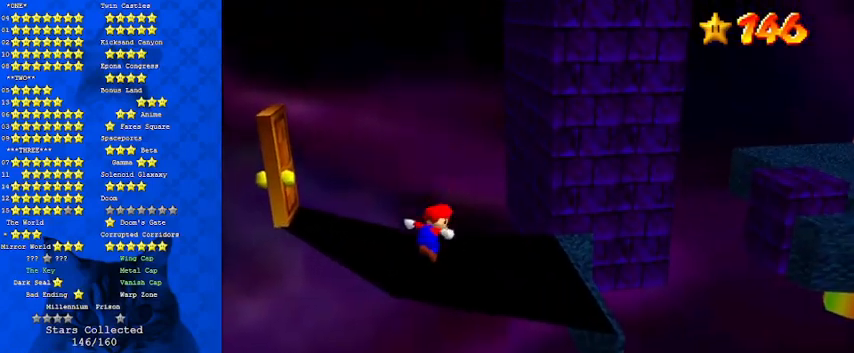
{"keys": ["right", "up"], "events": [[133, "shift", "up"], [233, "right", "up"], [367, "right", "down"]]}
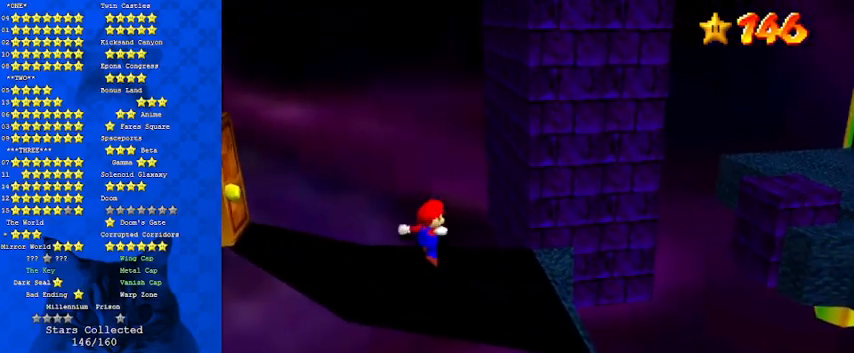
{"keys": [], "events": [[133, "right", "up"], [133, "shift", "down"], [167, "return", "down"], [267, "return", "up"], [333, "up", "up"], [367, "shift", "up"]]}
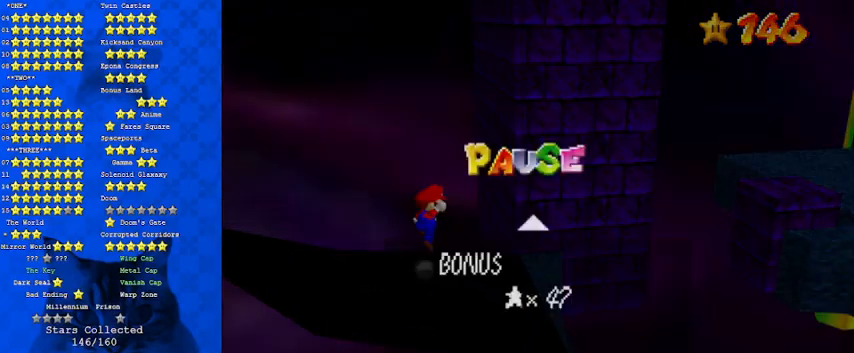
{"keys": ["ctrl", "down", "left", "shift"], "events": [[33, "left", "down"], [100, "down", "down"], [133, "shift", "down"], [500, "ctrl", "down"]]}
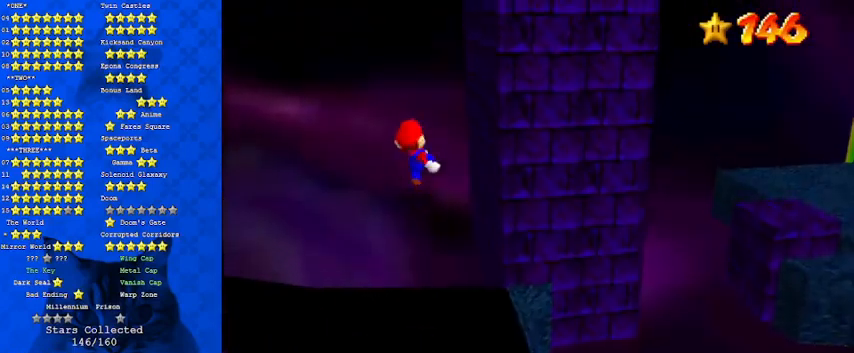
{"keys": ["left", "up"], "events": [[67, "shift", "up"], [100, "ctrl", "up"], [167, "d", "down"], [200, "d", "up"], [233, "down", "up"], [333, "d", "down"], [433, "d", "up"], [433, "up", "down"]]}
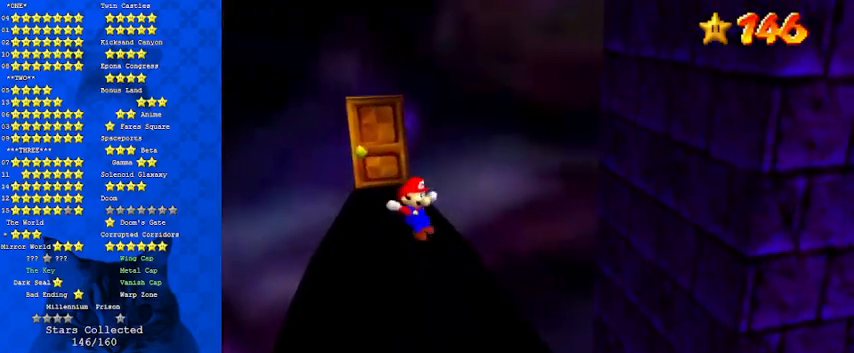
{"keys": ["left", "up"], "events": [[67, "up", "up"], [100, "left", "up"], [333, "shift", "down"], [433, "left", "down"], [433, "shift", "up"], [433, "up", "down"]]}
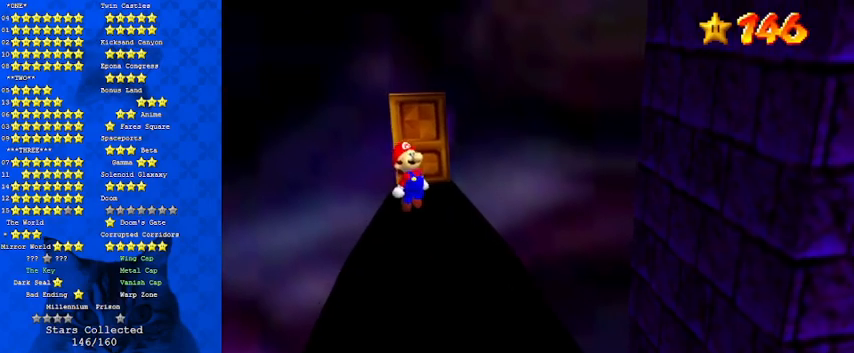
{"keys": [], "events": [[133, "a", "down"], [167, "left", "up"], [167, "up", "up"], [233, "a", "up"], [267, "right", "down"], [300, "a", "down"], [300, "right", "up"], [400, "a", "up"]]}
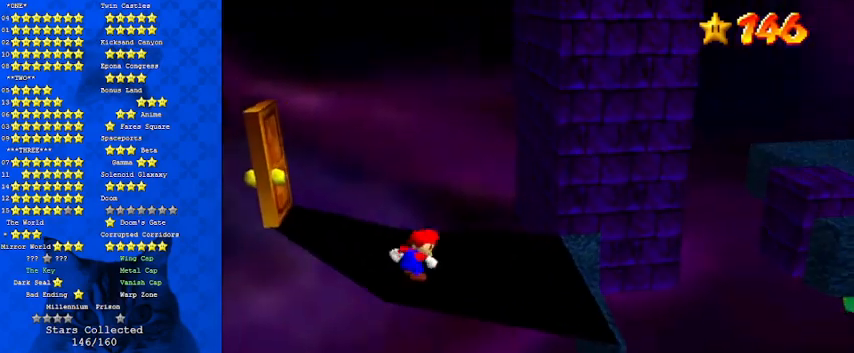
{"keys": ["ctrl", "right", "up"], "events": [[133, "shift", "down"], [233, "down", "down"], [233, "left", "down"], [233, "shift", "up"], [333, "down", "up"], [333, "left", "up"], [400, "ctrl", "down"], [467, "right", "down"], [467, "up", "down"]]}
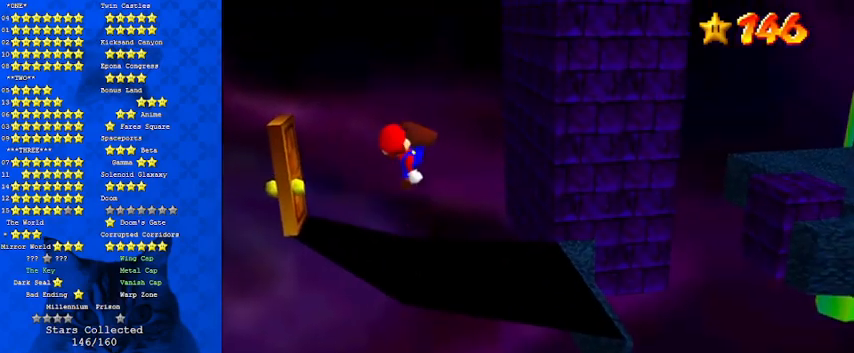
{"keys": ["right", "shift", "up"], "events": [[67, "ctrl", "up"], [67, "right", "up"], [100, "up", "up"], [367, "up", "down"], [433, "right", "down"], [500, "shift", "down"]]}